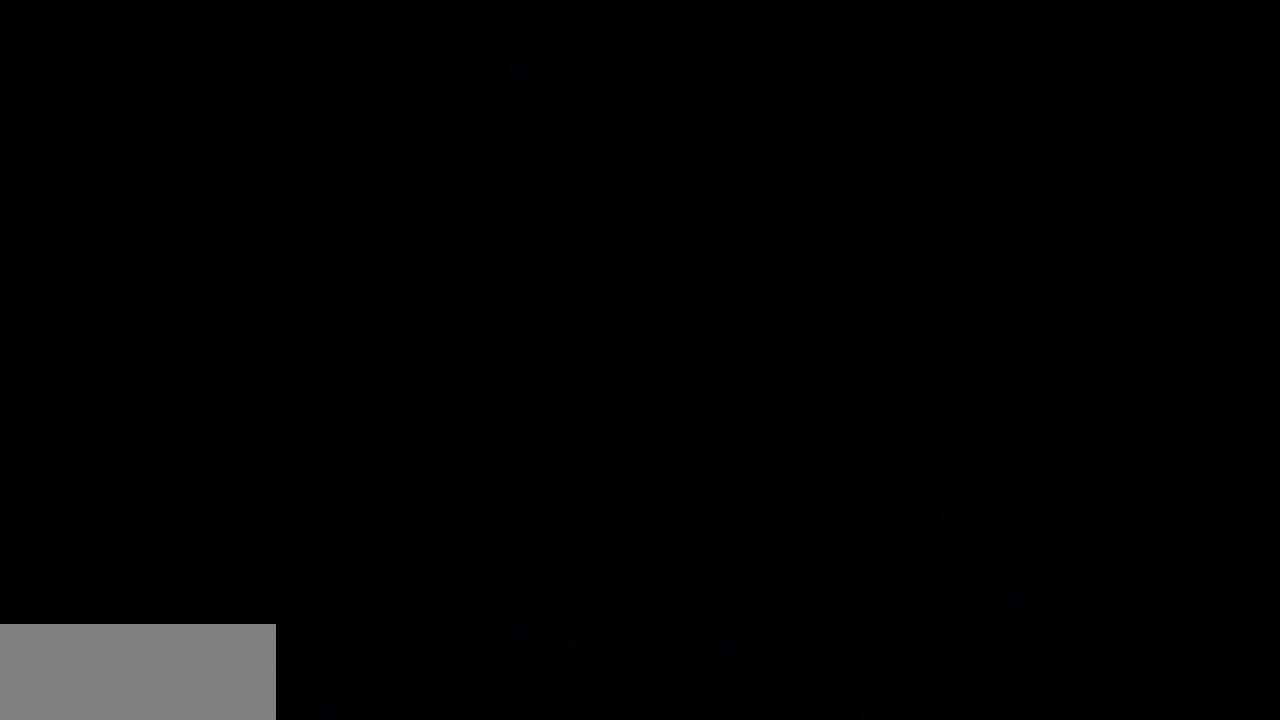
Gameplay with keyboard; each line is a JSON object with the keys held at the frame after it. "events" lists presses ("down") and releases ("up") of "c", "d", "down", "left", "right", "shift", "up", "x" and "z" between this image and that frame as [ms after this image, input, new state], when the widget could be followed in between. No other keys are recorded. Mouse input is not recorded.
{"keys": [], "events": []}
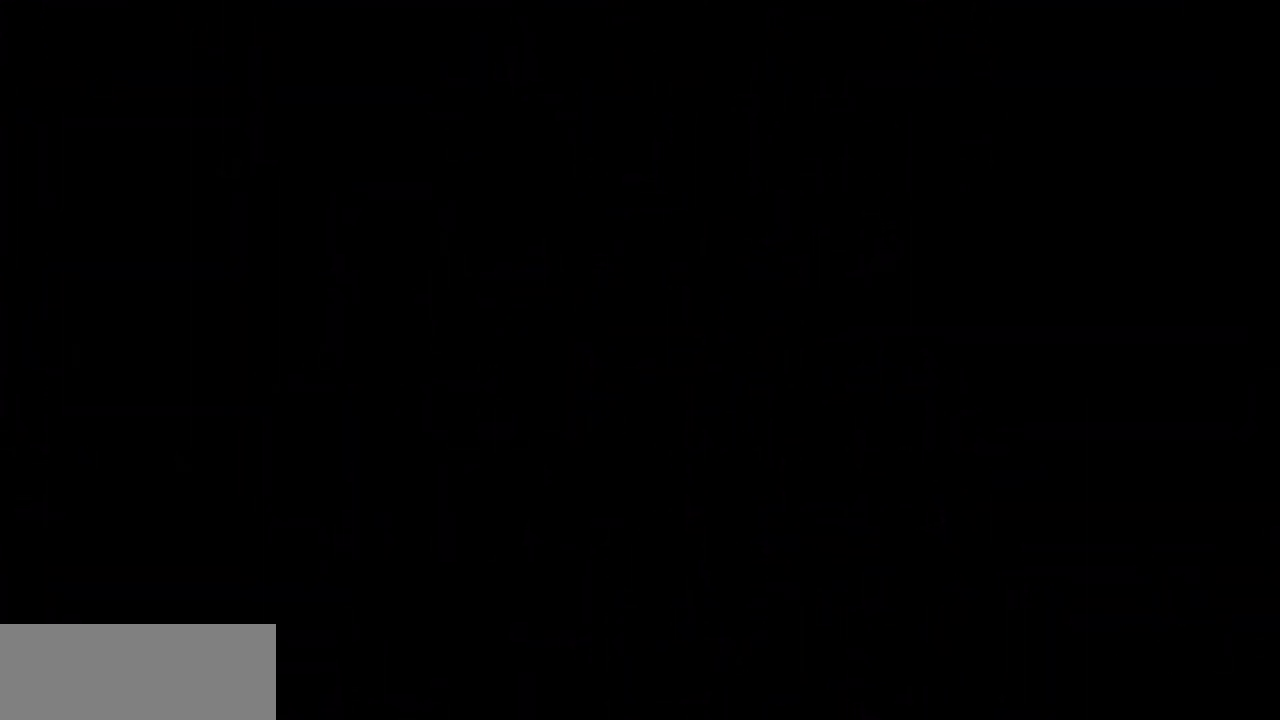
{"keys": [], "events": []}
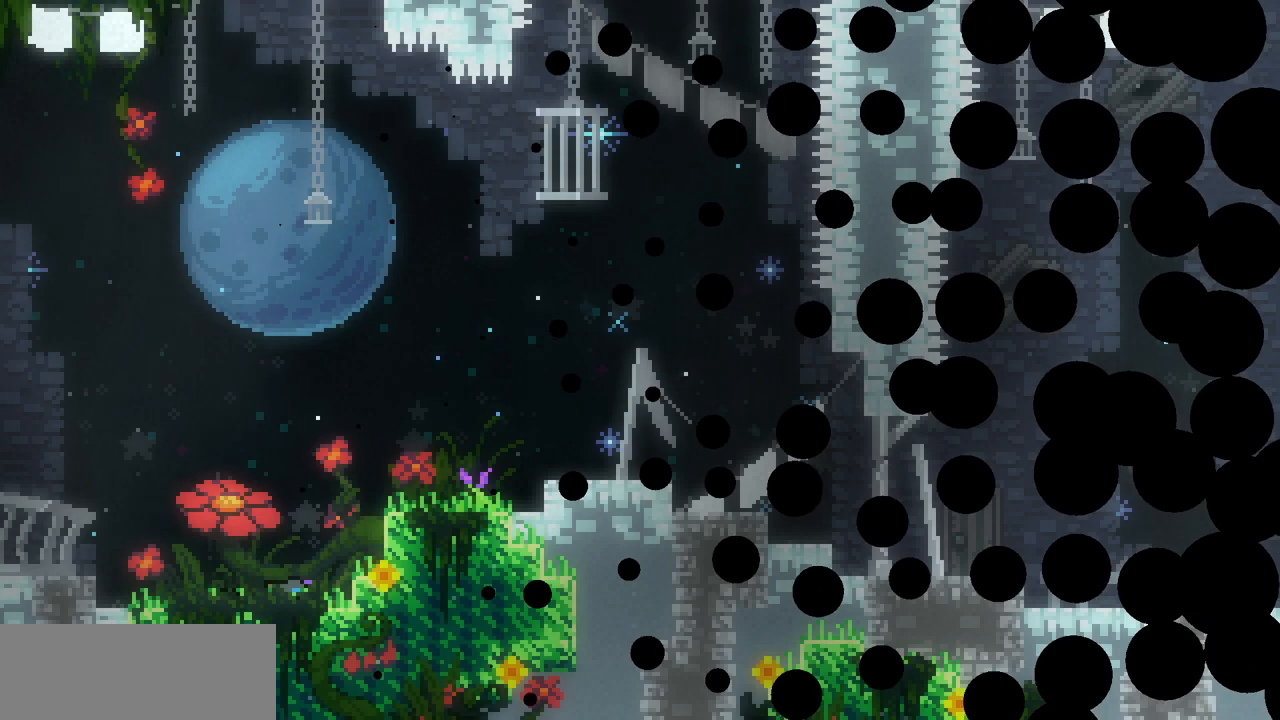
{"keys": [], "events": []}
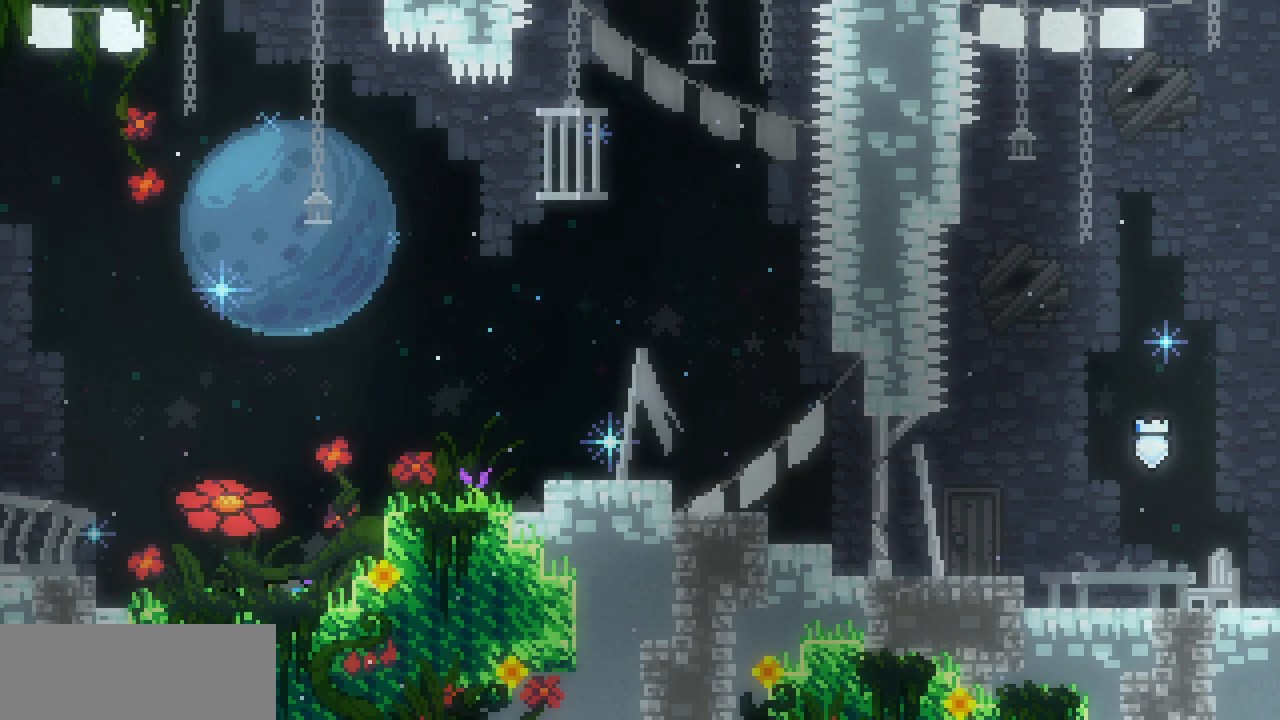
{"keys": [], "events": []}
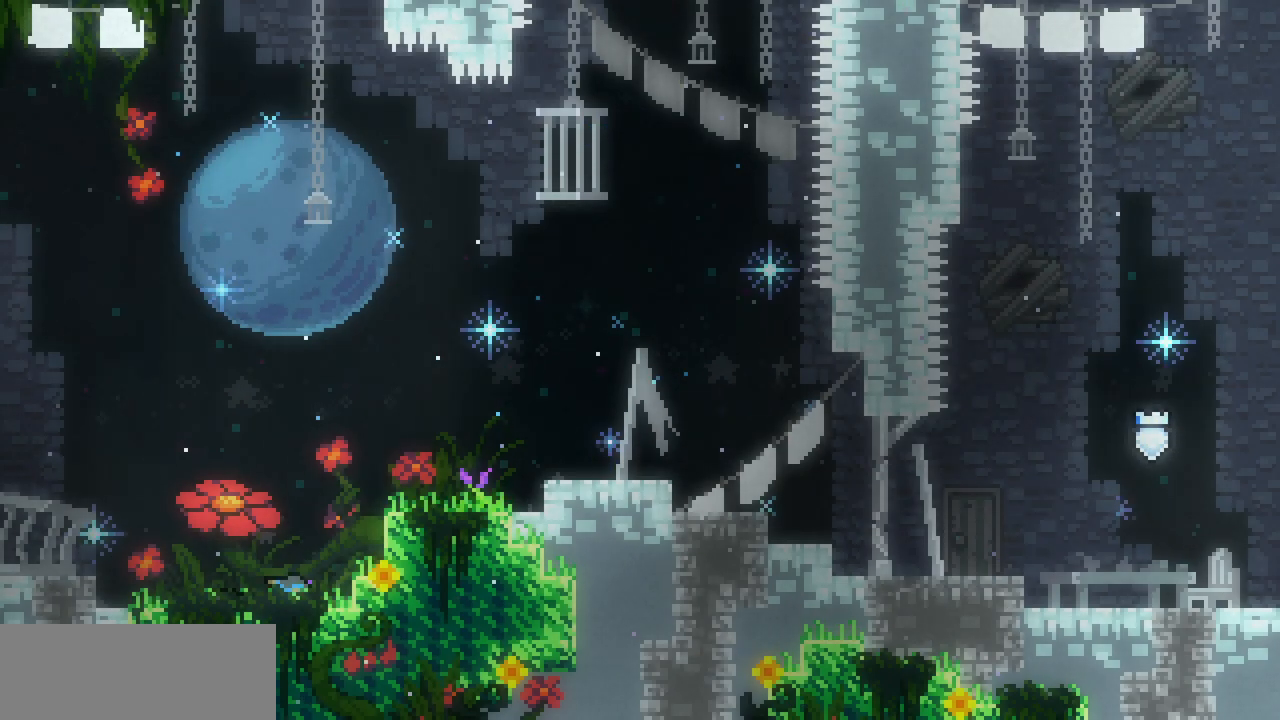
{"keys": ["right"], "events": [[267, "right", "down"]]}
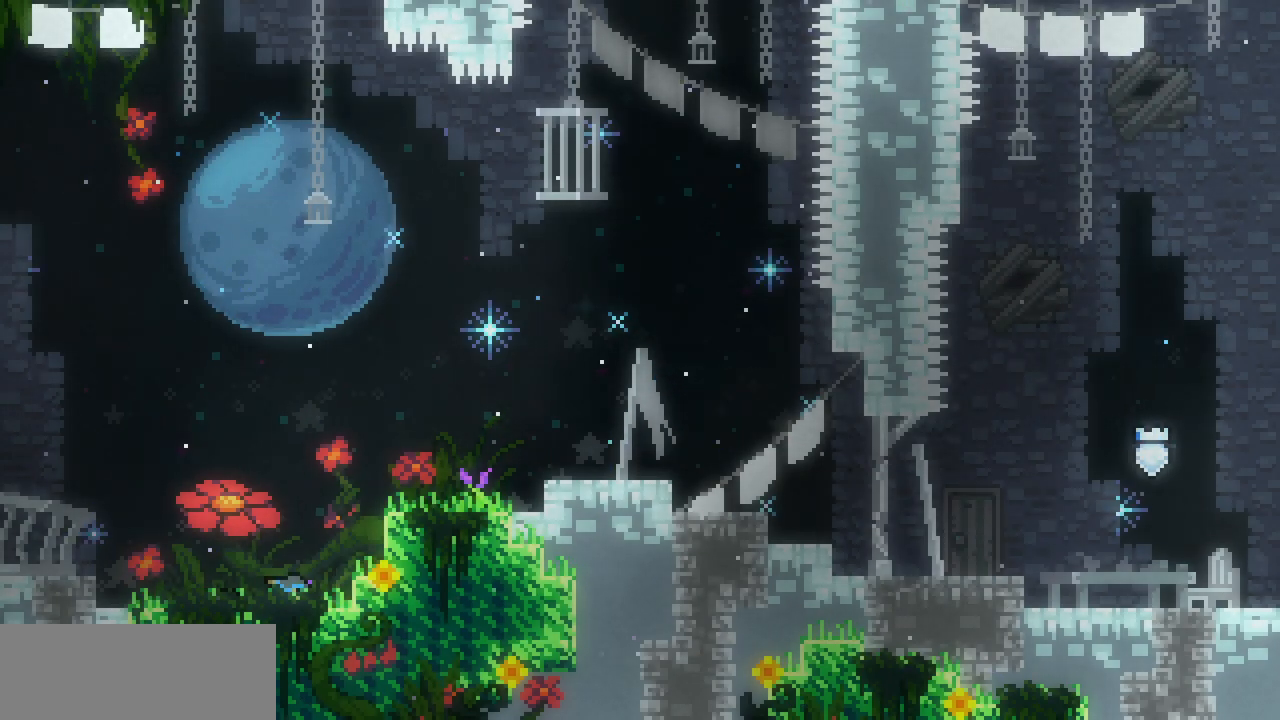
{"keys": [], "events": [[367, "right", "up"]]}
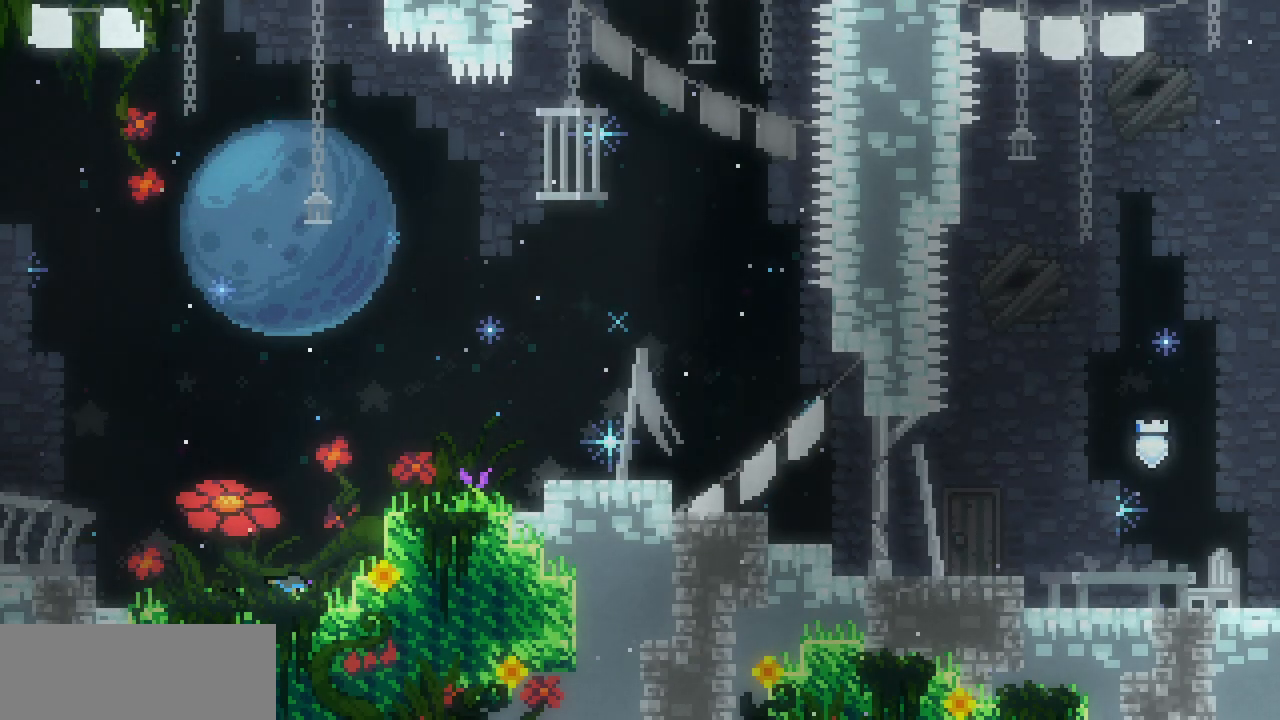
{"keys": [], "events": []}
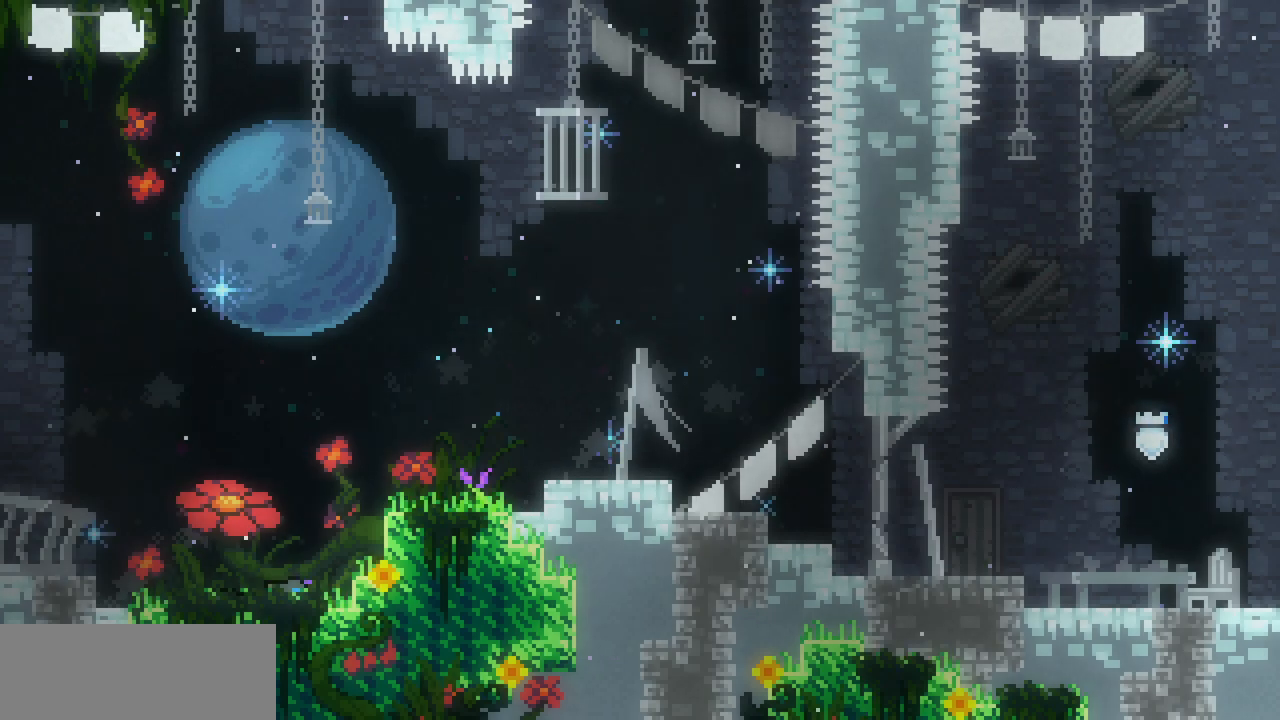
{"keys": [], "events": []}
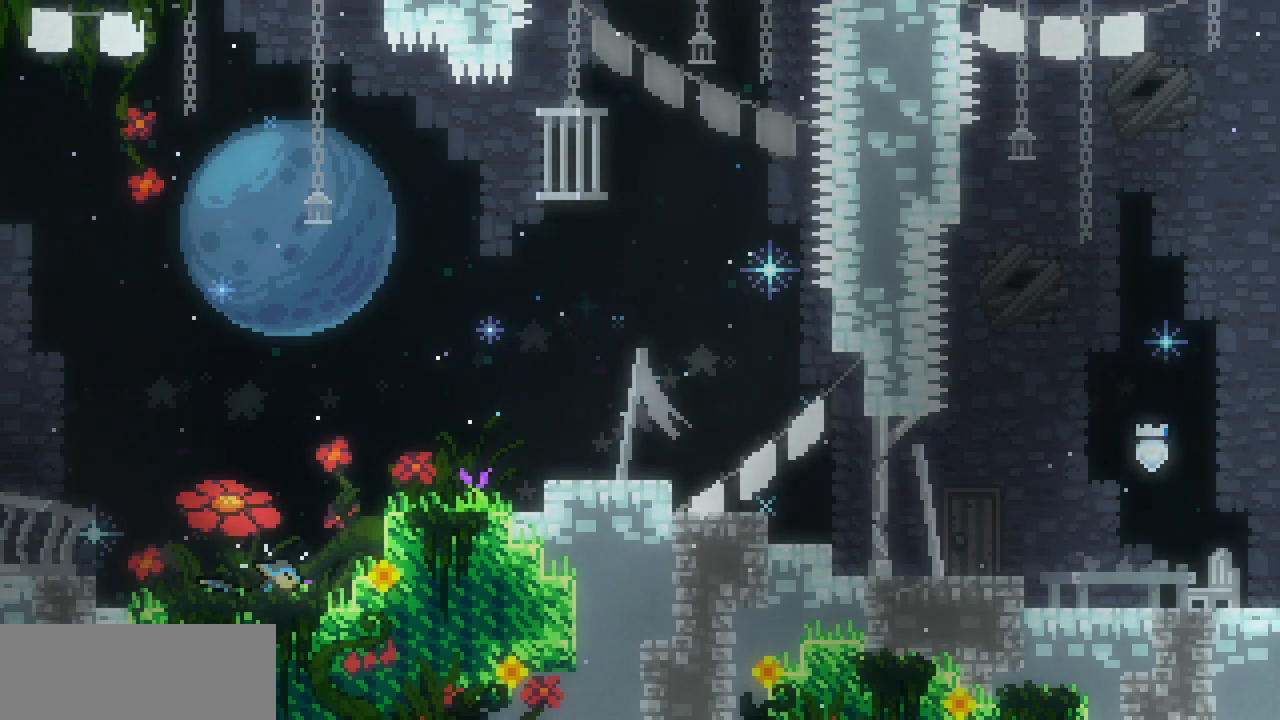
{"keys": [], "events": []}
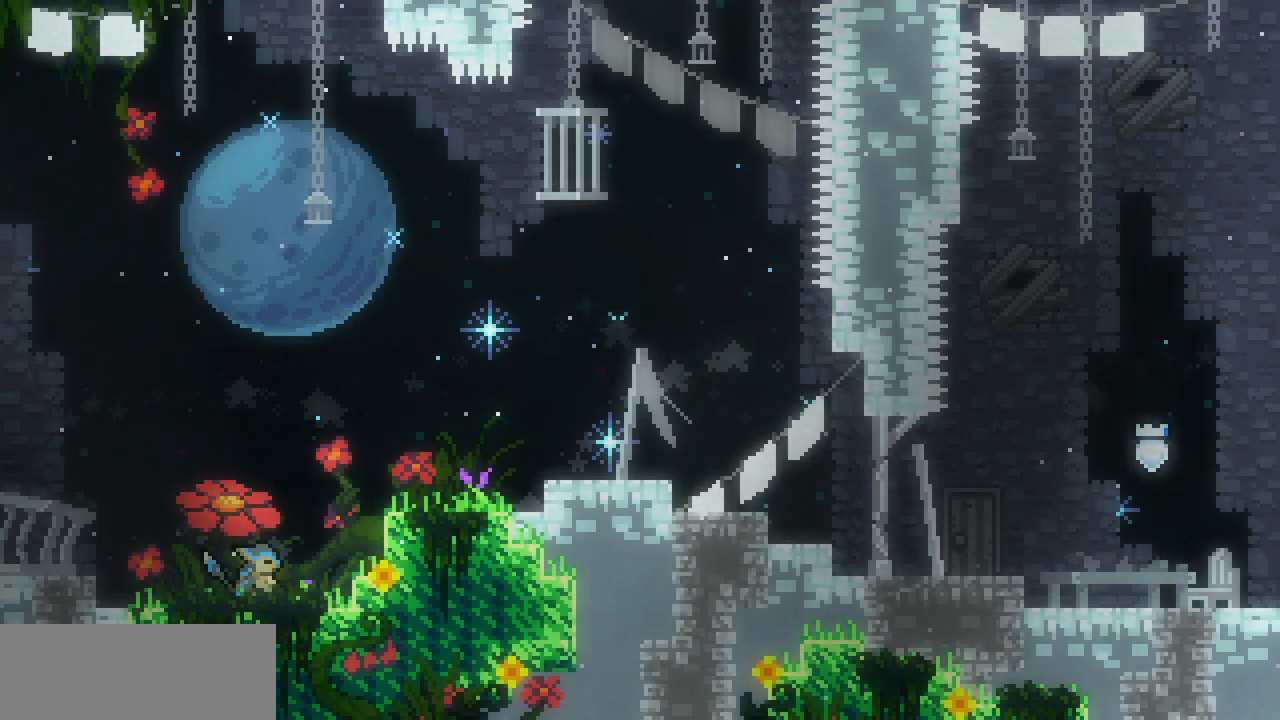
{"keys": [], "events": []}
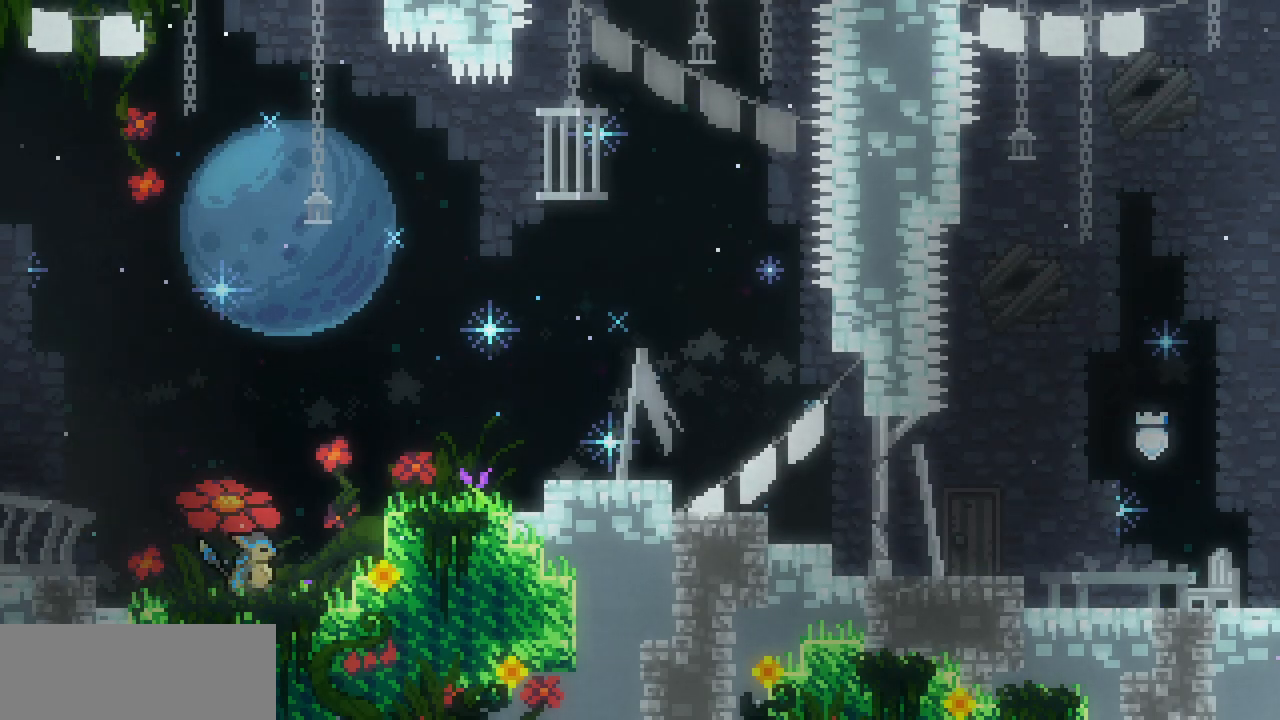
{"keys": ["right", "shift"], "events": [[50, "right", "down"], [384, "shift", "down"]]}
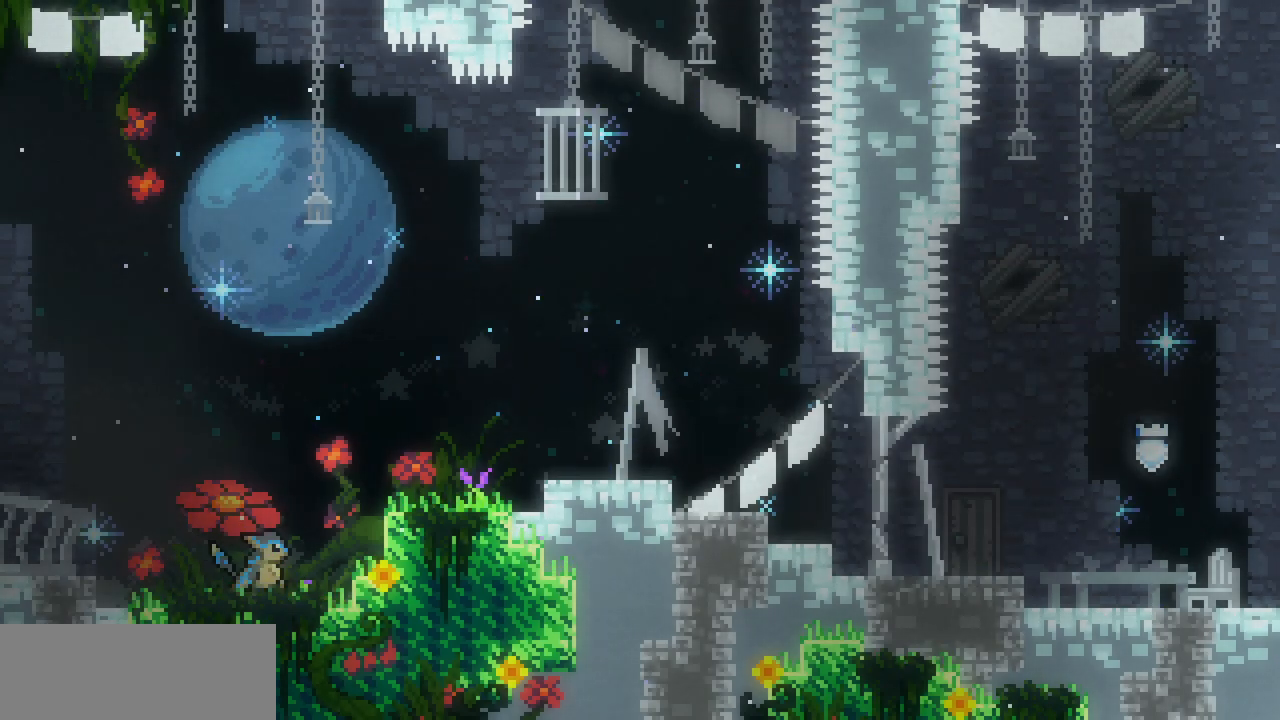
{"keys": ["right", "shift", "x", "z"], "events": [[134, "z", "down"], [300, "x", "down"]]}
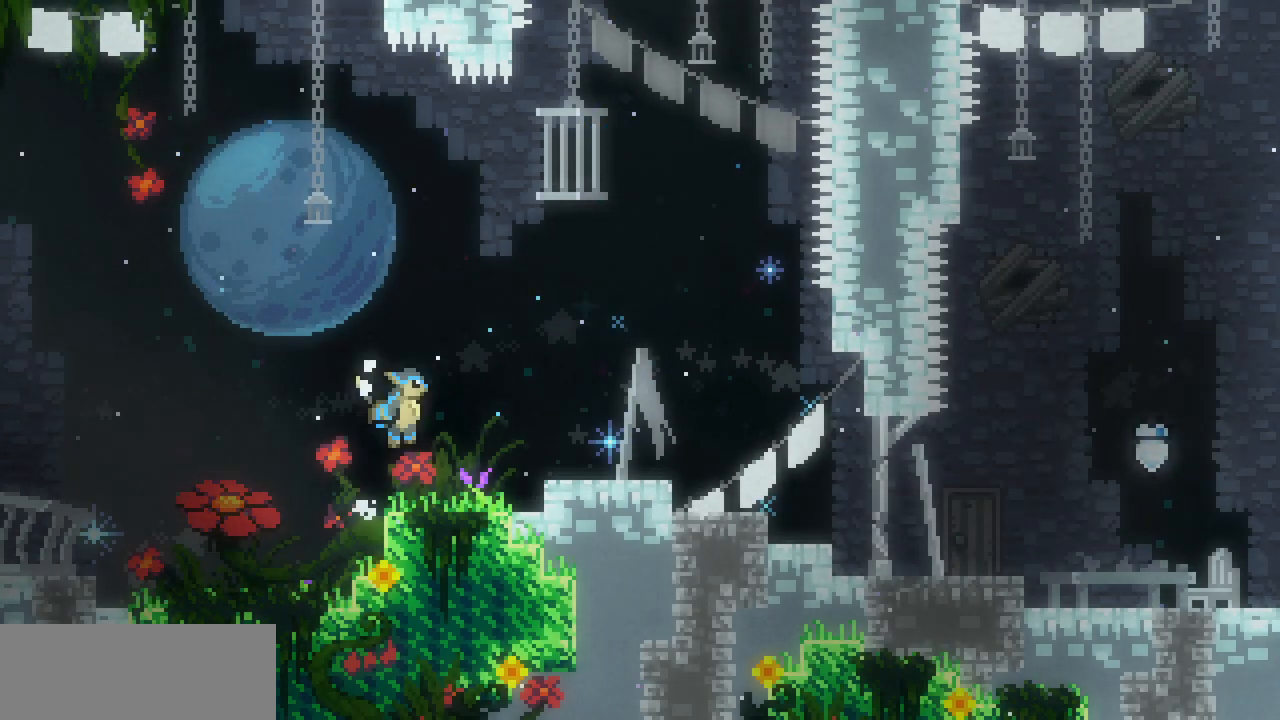
{"keys": ["right", "shift", "x", "z"], "events": [[34, "z", "up"], [50, "x", "up"], [317, "z", "down"], [434, "x", "down"]]}
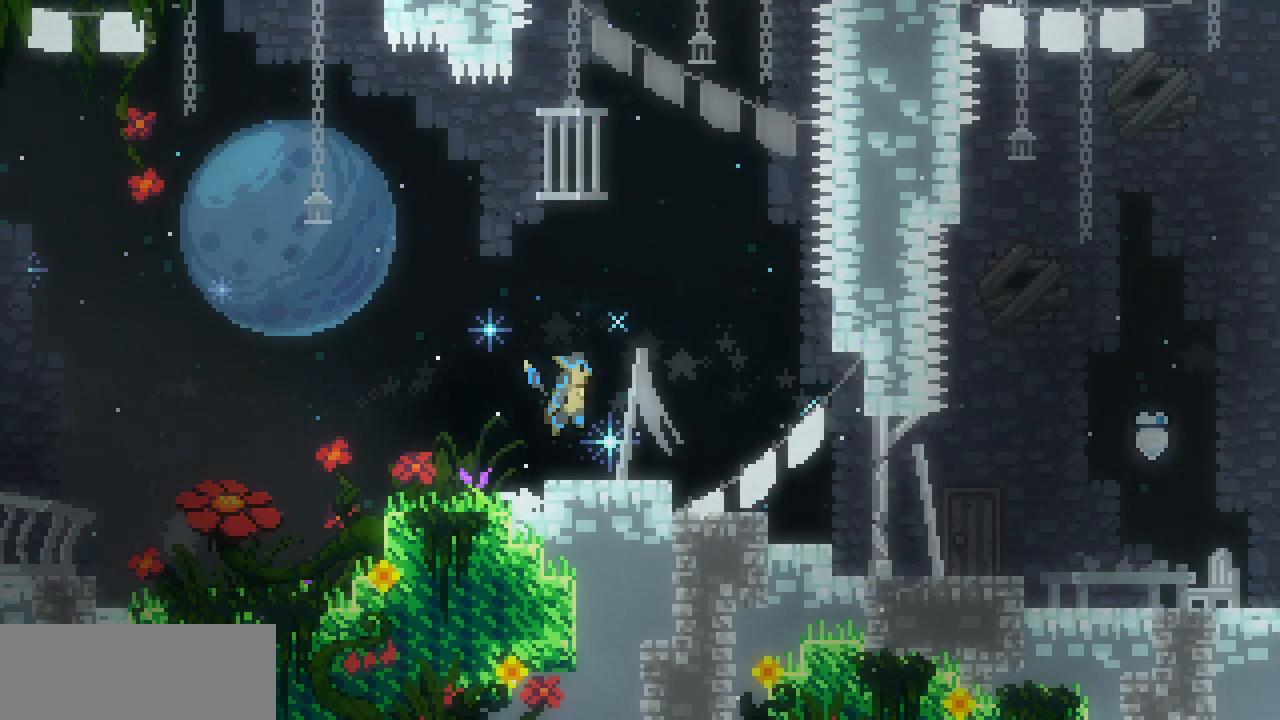
{"keys": ["right"], "events": [[34, "z", "up"], [50, "shift", "up"], [50, "x", "up"], [334, "z", "down"], [384, "z", "up"]]}
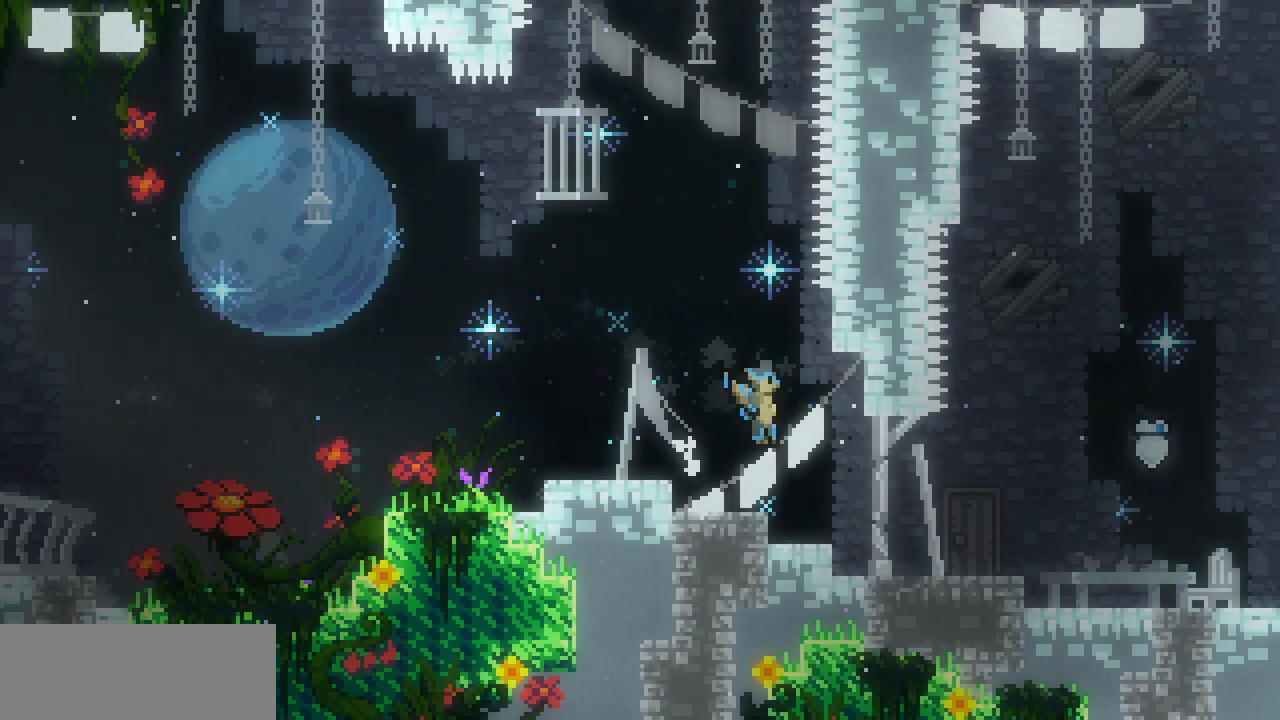
{"keys": ["right"], "events": []}
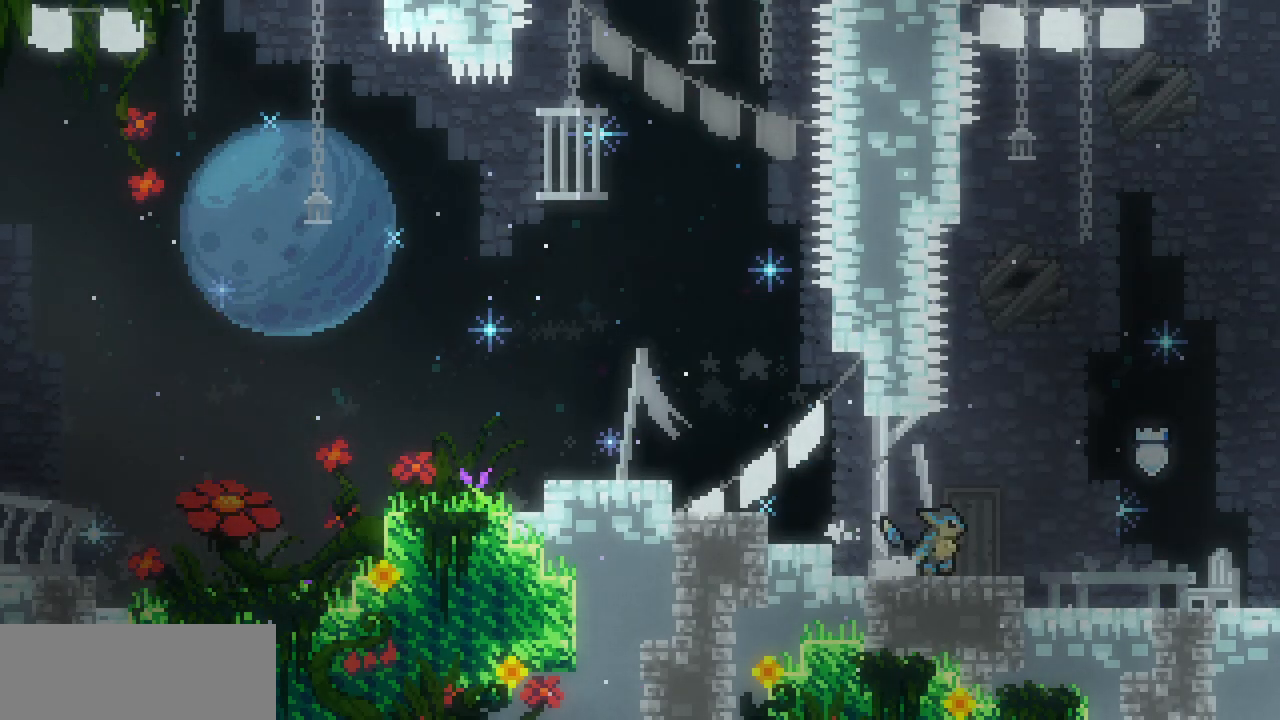
{"keys": ["right"], "events": [[167, "z", "down"], [367, "z", "up"]]}
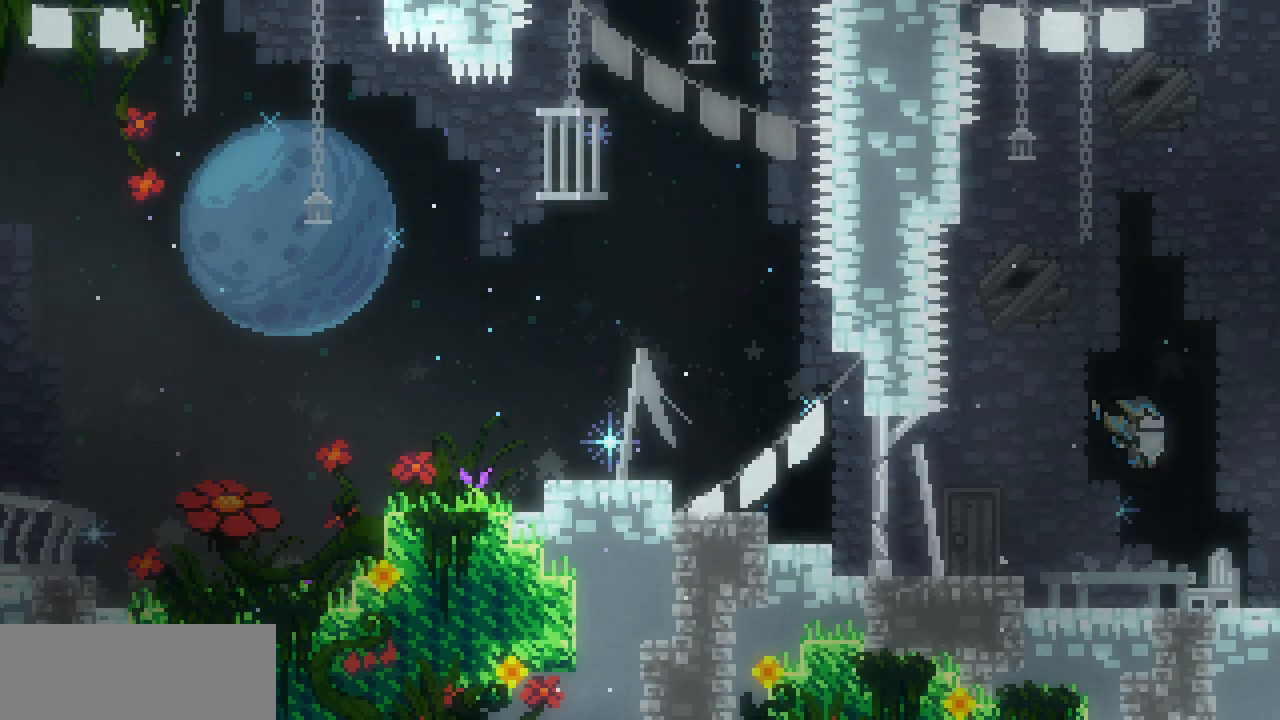
{"keys": ["right"], "events": [[250, "z", "down"], [317, "z", "up"]]}
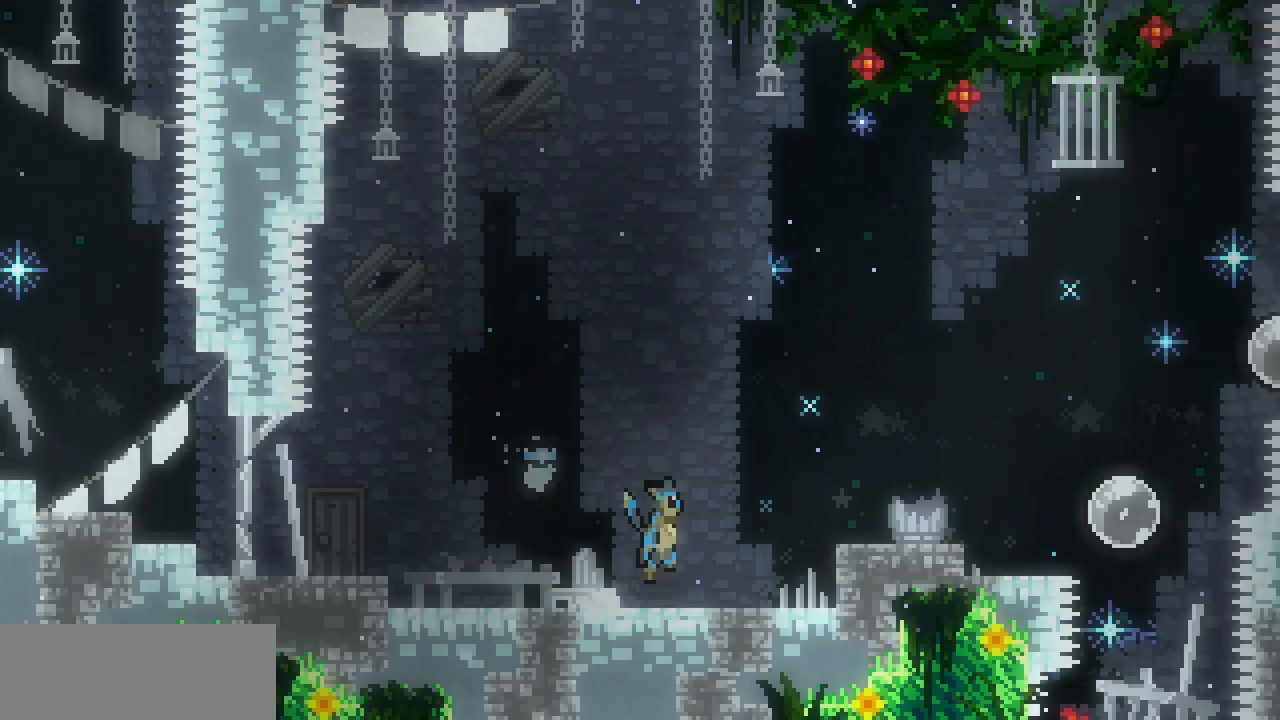
{"keys": ["right"], "events": []}
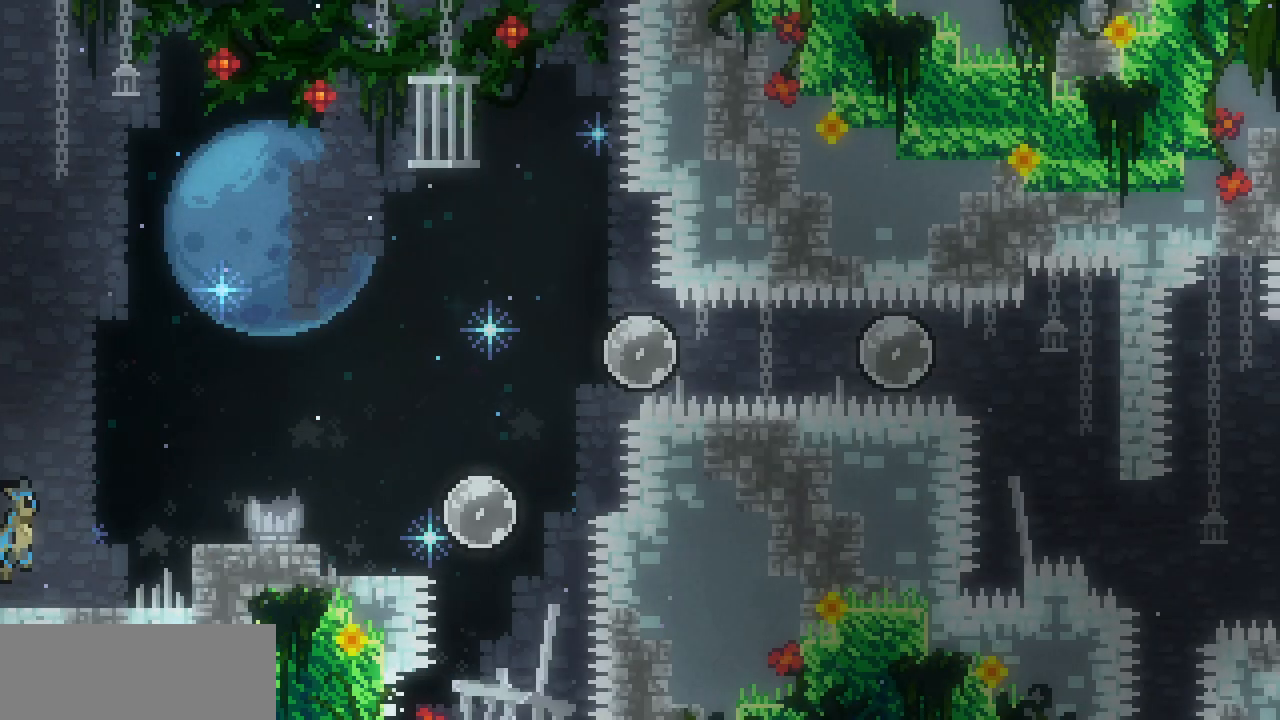
{"keys": ["right"], "events": [[234, "z", "down"], [417, "z", "up"]]}
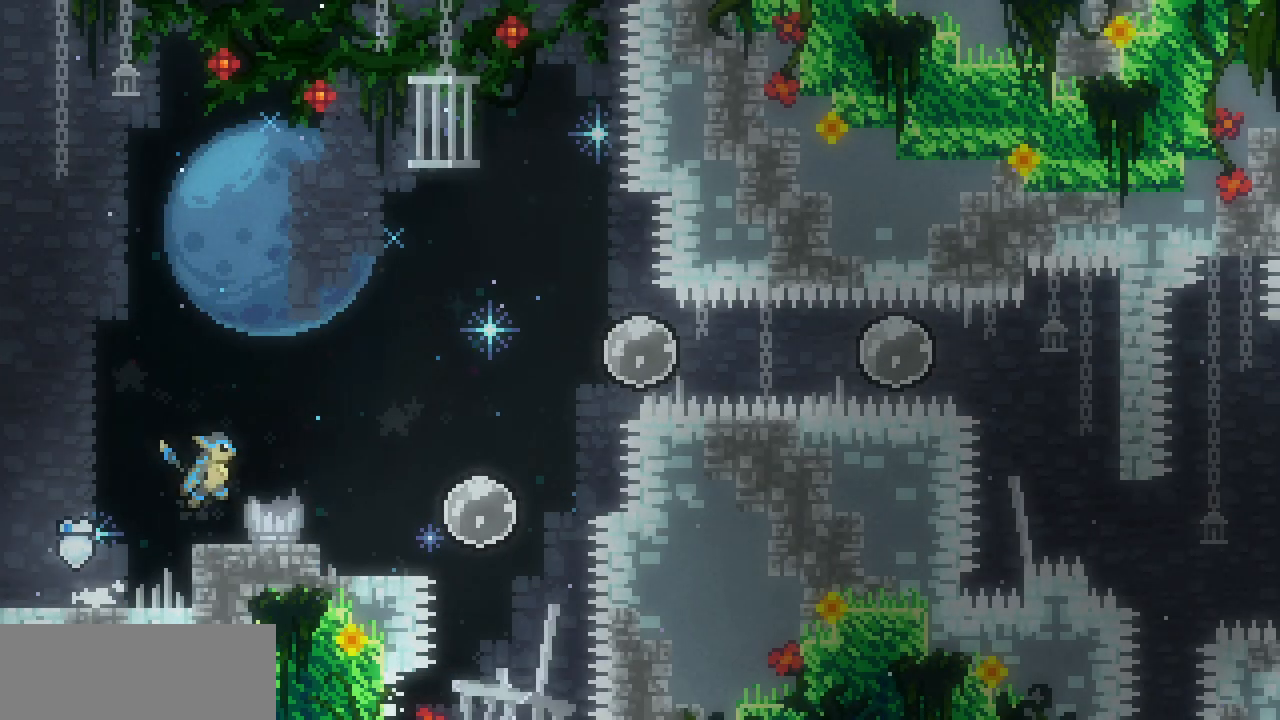
{"keys": ["right"], "events": [[200, "z", "down"], [350, "z", "up"]]}
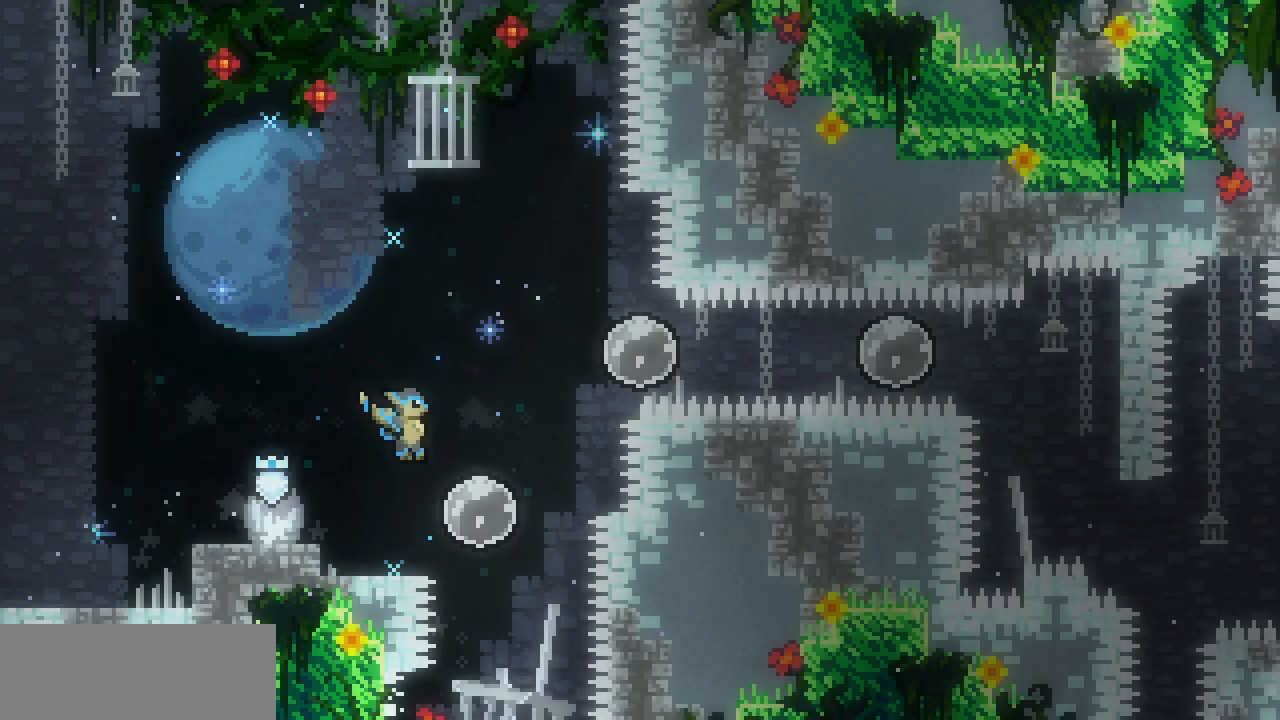
{"keys": ["right"], "events": [[84, "up", "down"], [467, "up", "up"]]}
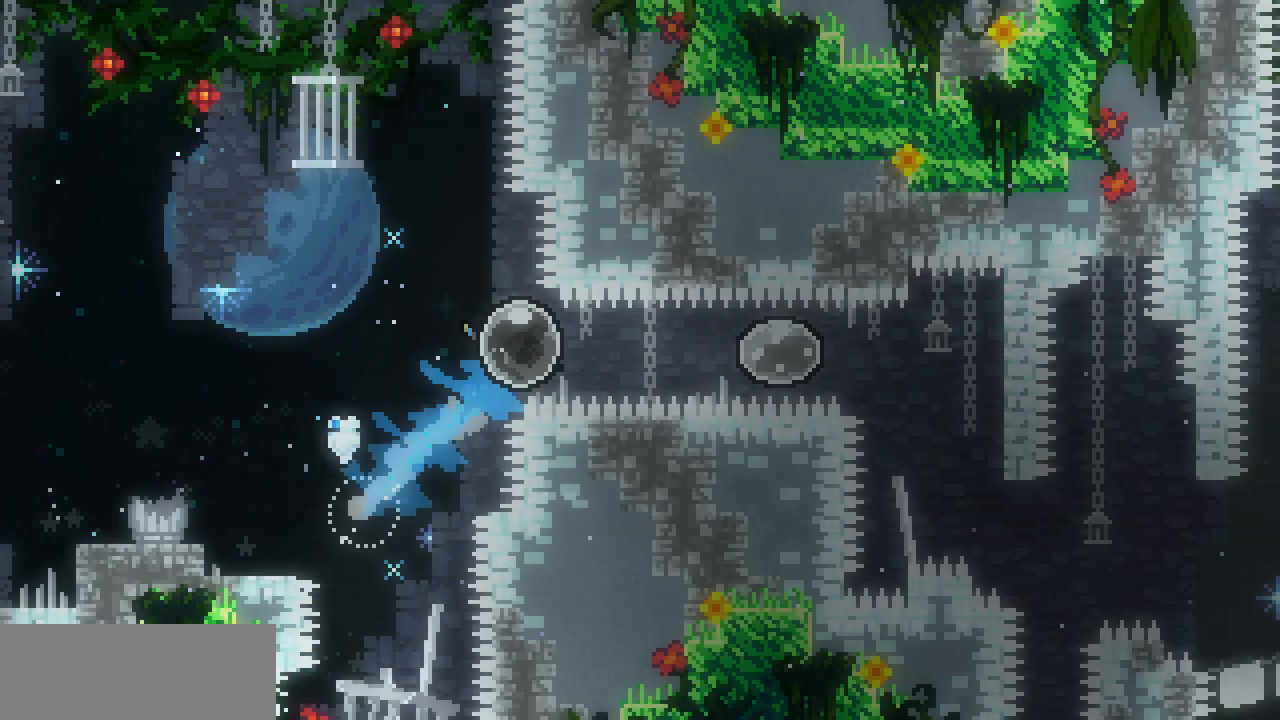
{"keys": ["right", "shift"], "events": [[250, "shift", "down"]]}
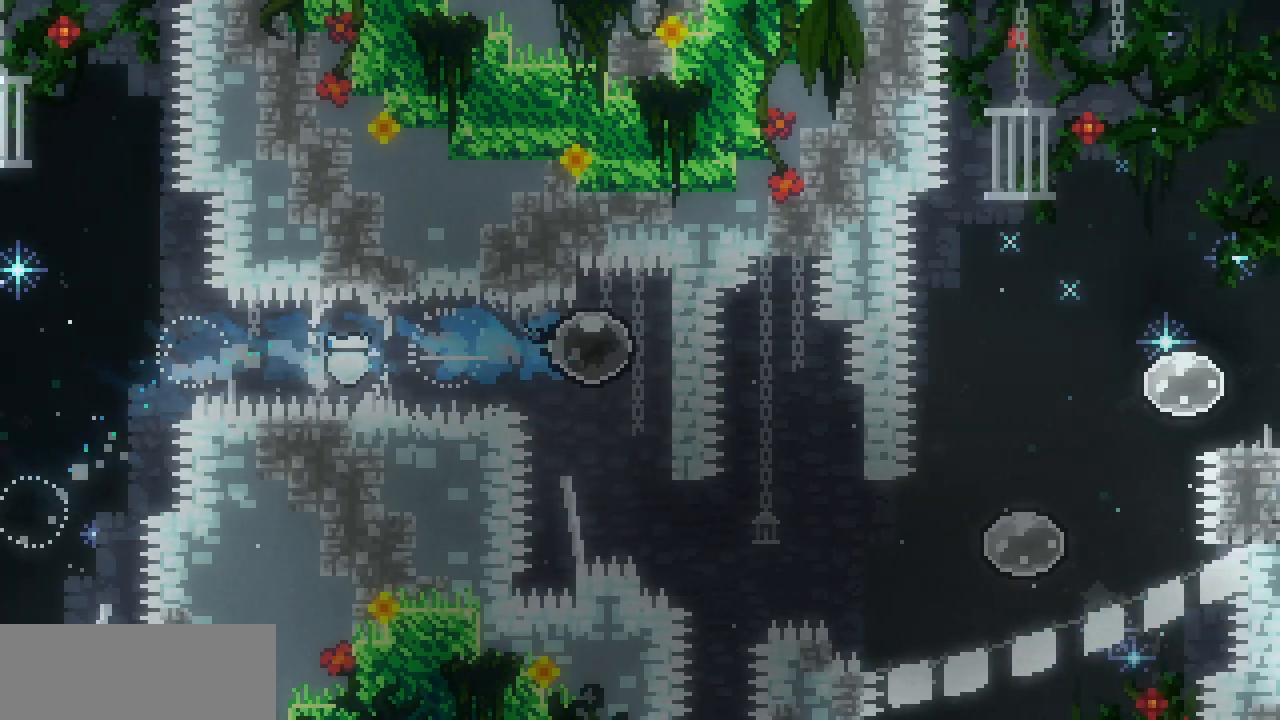
{"keys": ["z"], "events": [[100, "shift", "up"], [117, "right", "up"], [500, "z", "down"]]}
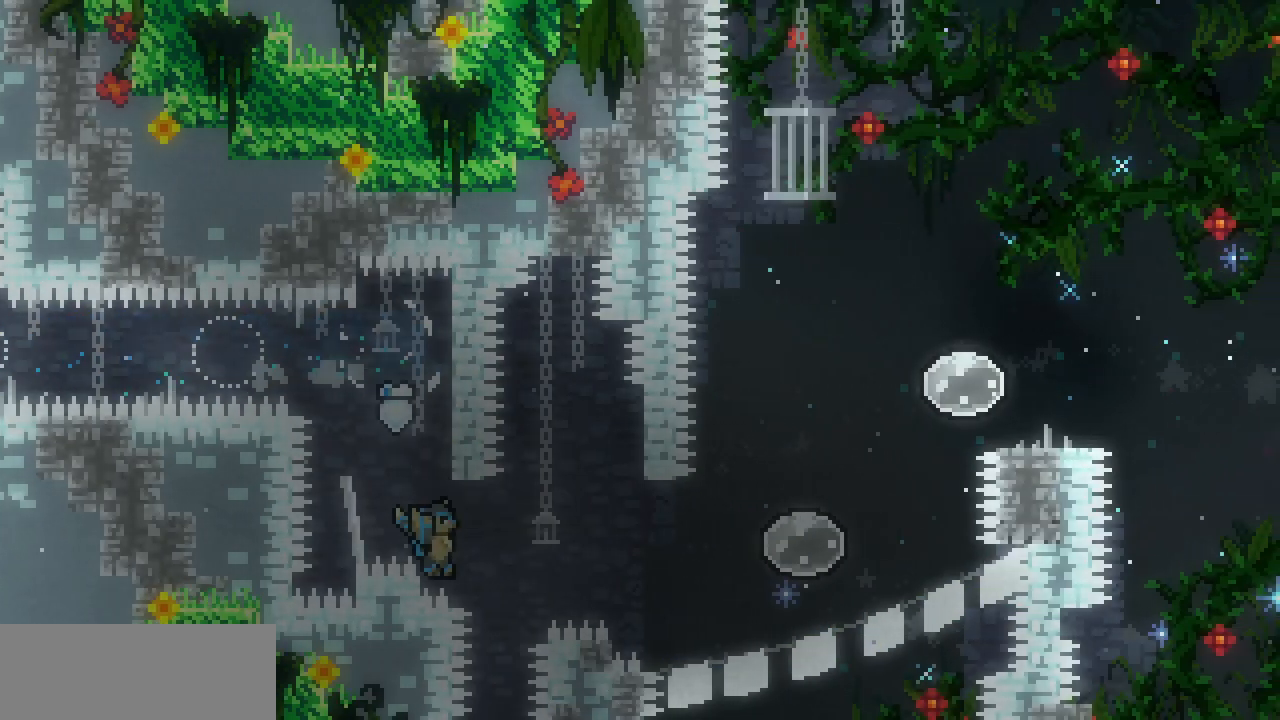
{"keys": ["right", "shift", "z"], "events": [[34, "right", "down"], [117, "shift", "down"]]}
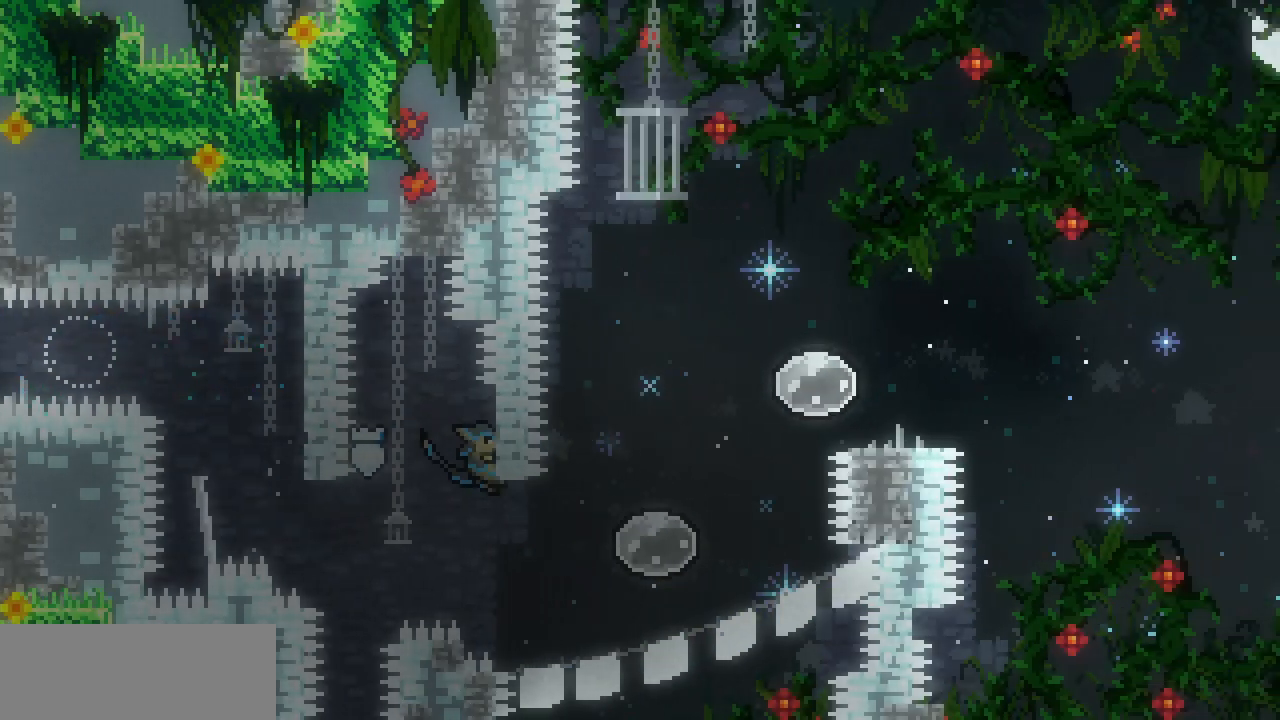
{"keys": ["right", "z"], "events": [[100, "right", "up"], [100, "shift", "up"], [100, "z", "up"], [417, "z", "down"], [450, "right", "down"]]}
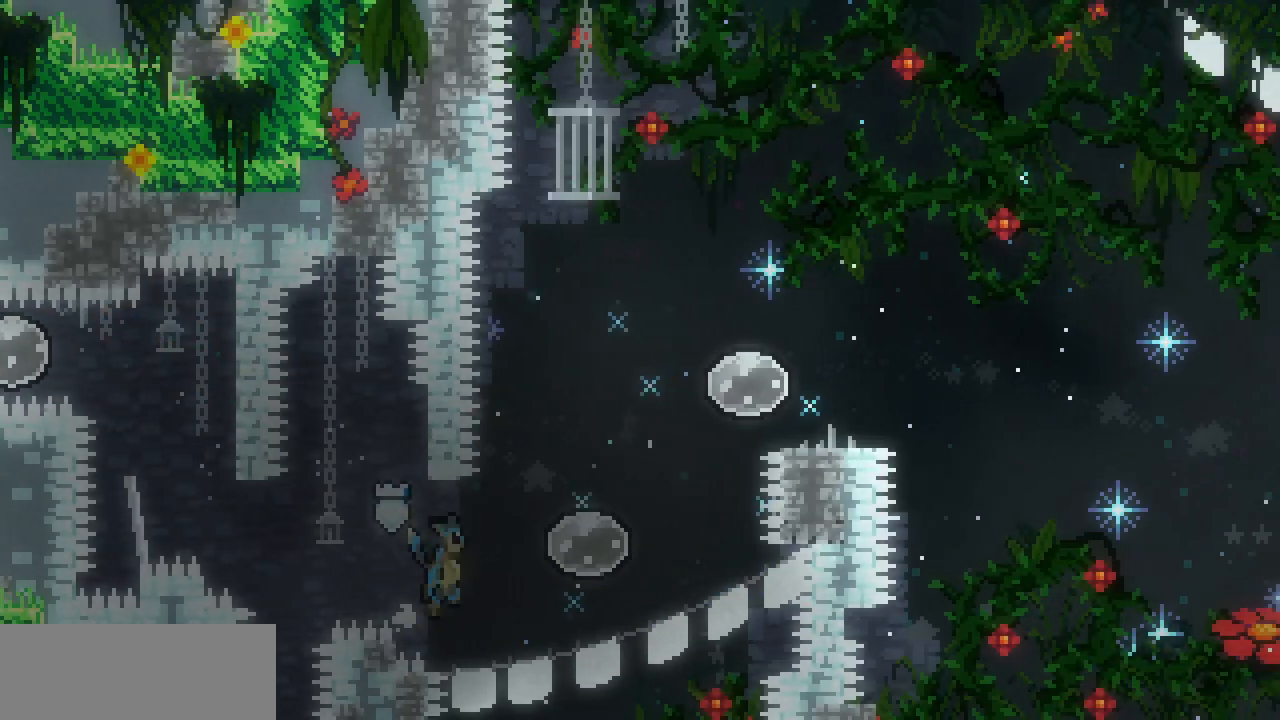
{"keys": ["right", "up"], "events": [[250, "up", "down"], [300, "z", "up"]]}
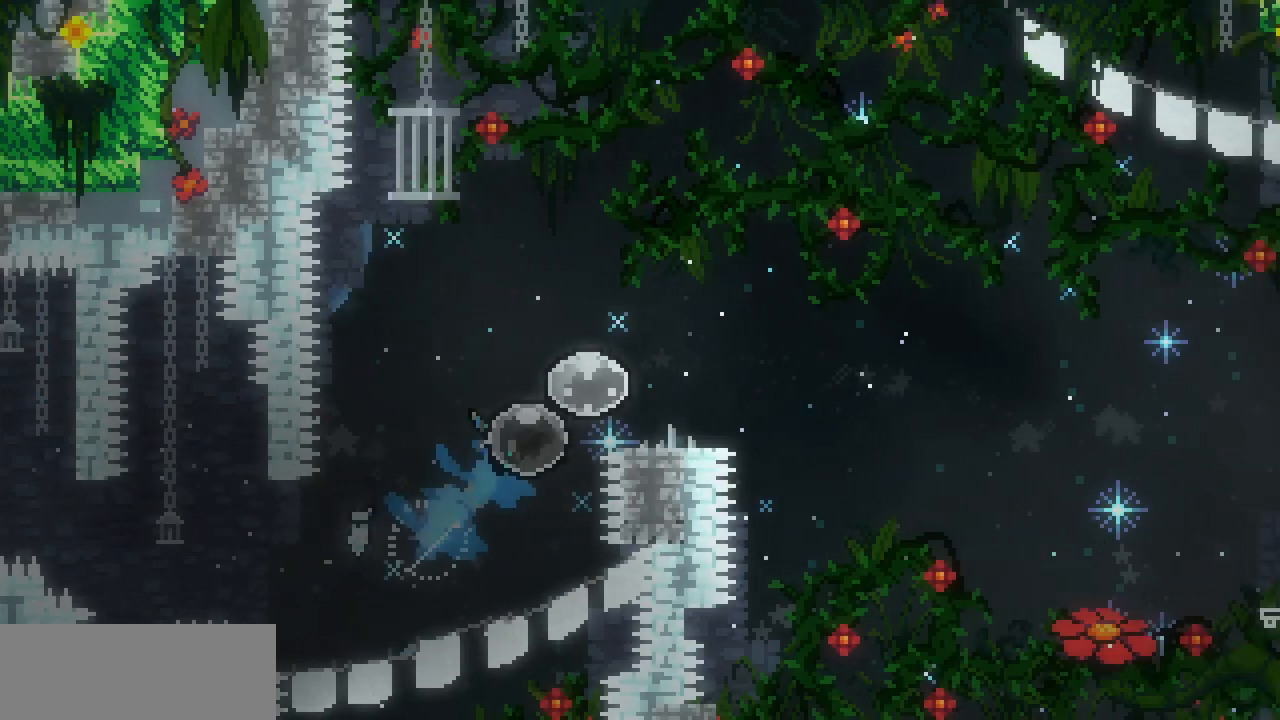
{"keys": ["right", "z"], "events": [[100, "down", "down"], [100, "up", "up"], [234, "z", "down"], [284, "down", "up"]]}
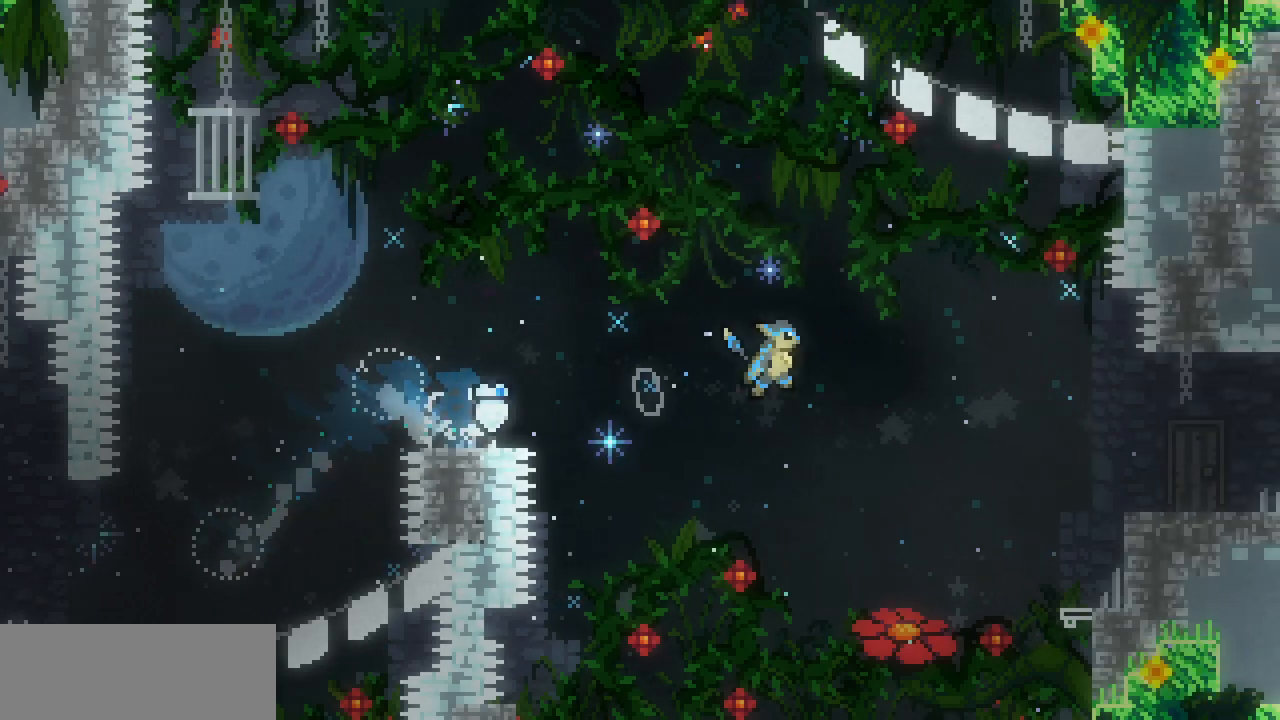
{"keys": ["right"], "events": [[167, "shift", "down"], [300, "z", "up"], [400, "z", "down"], [500, "shift", "up"], [500, "z", "up"]]}
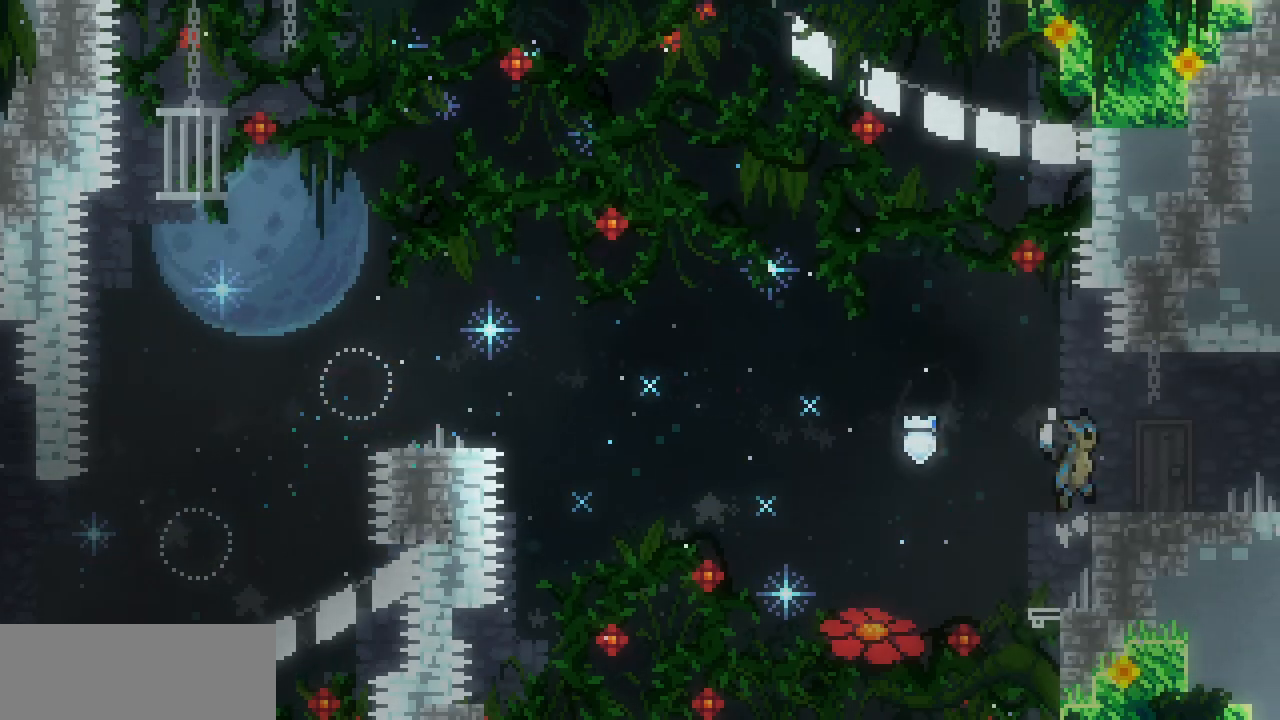
{"keys": ["right"], "events": [[217, "z", "down"], [267, "z", "up"]]}
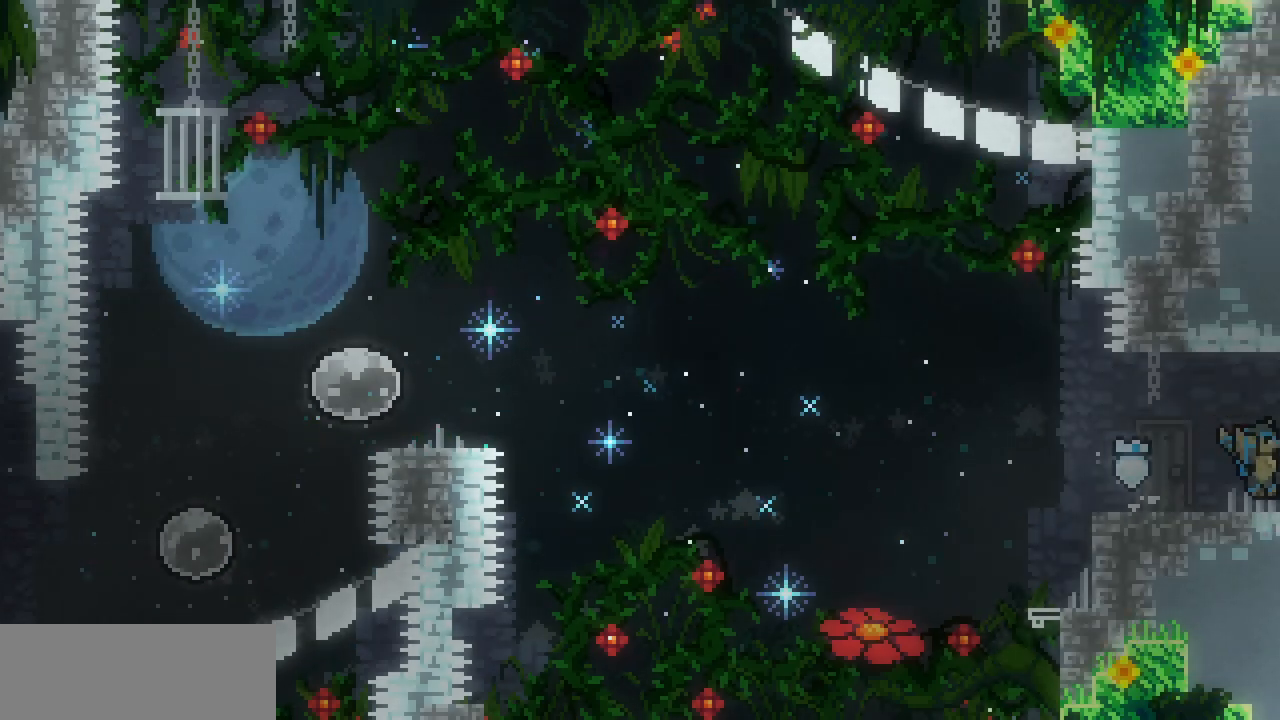
{"keys": ["right"], "events": [[17, "z", "down"], [67, "z", "up"]]}